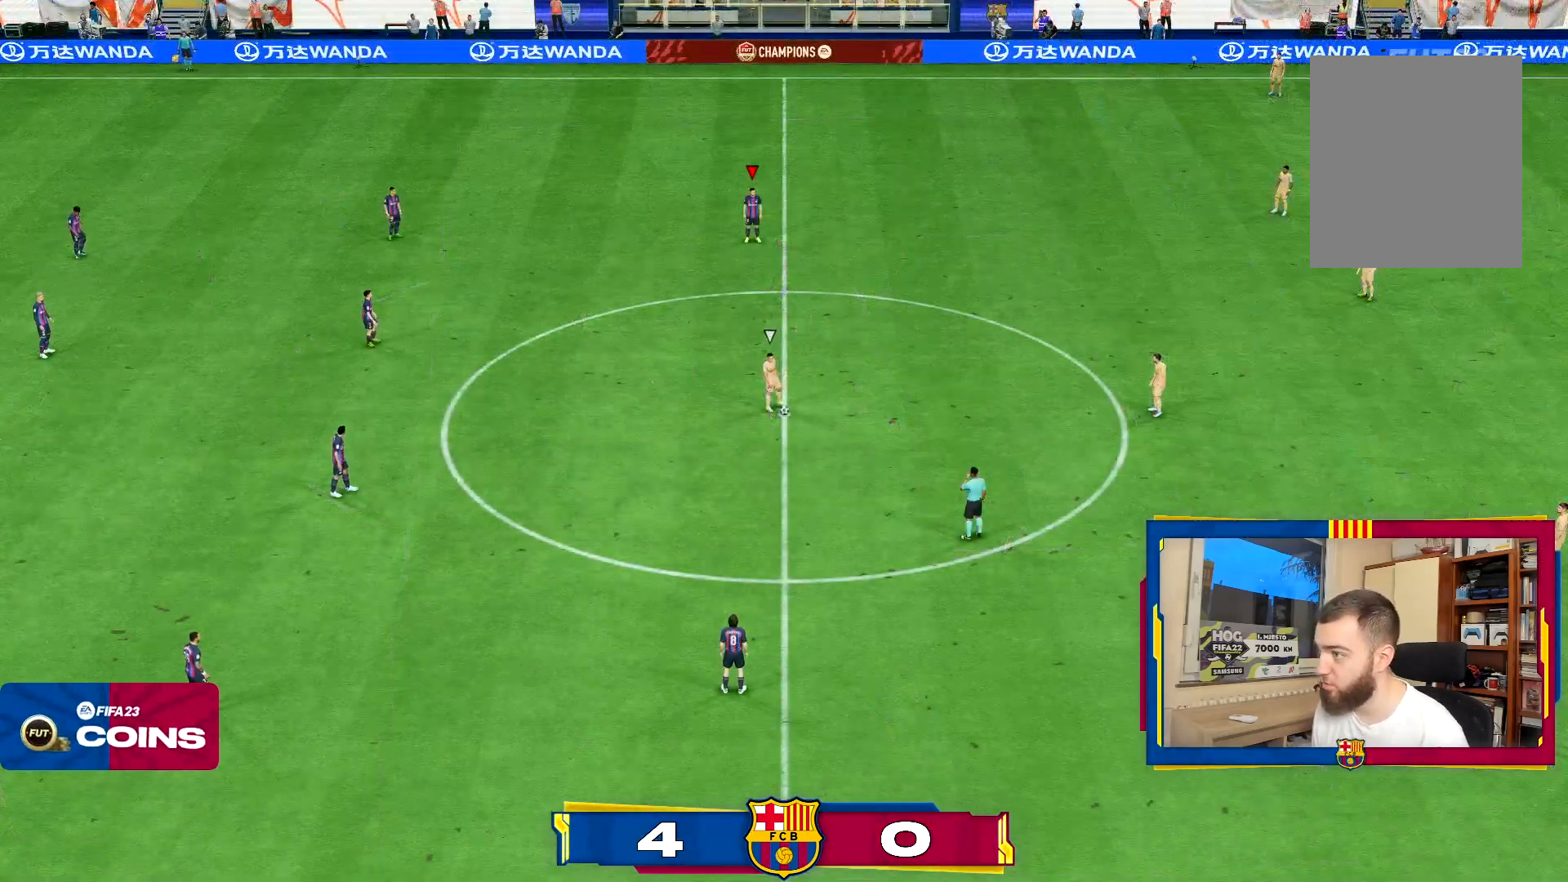
Gameplay with a controller (PlayStation layout); each line is a JSON object with the inputs held at the frame after it. "events" lists button and stick changes between this image and that frame as [ms after this image, input, new state], when the widget could be followed in between. Not read: L3 R3.
{"buttons": [], "left_stick": "center", "right_stick": "center", "events": []}
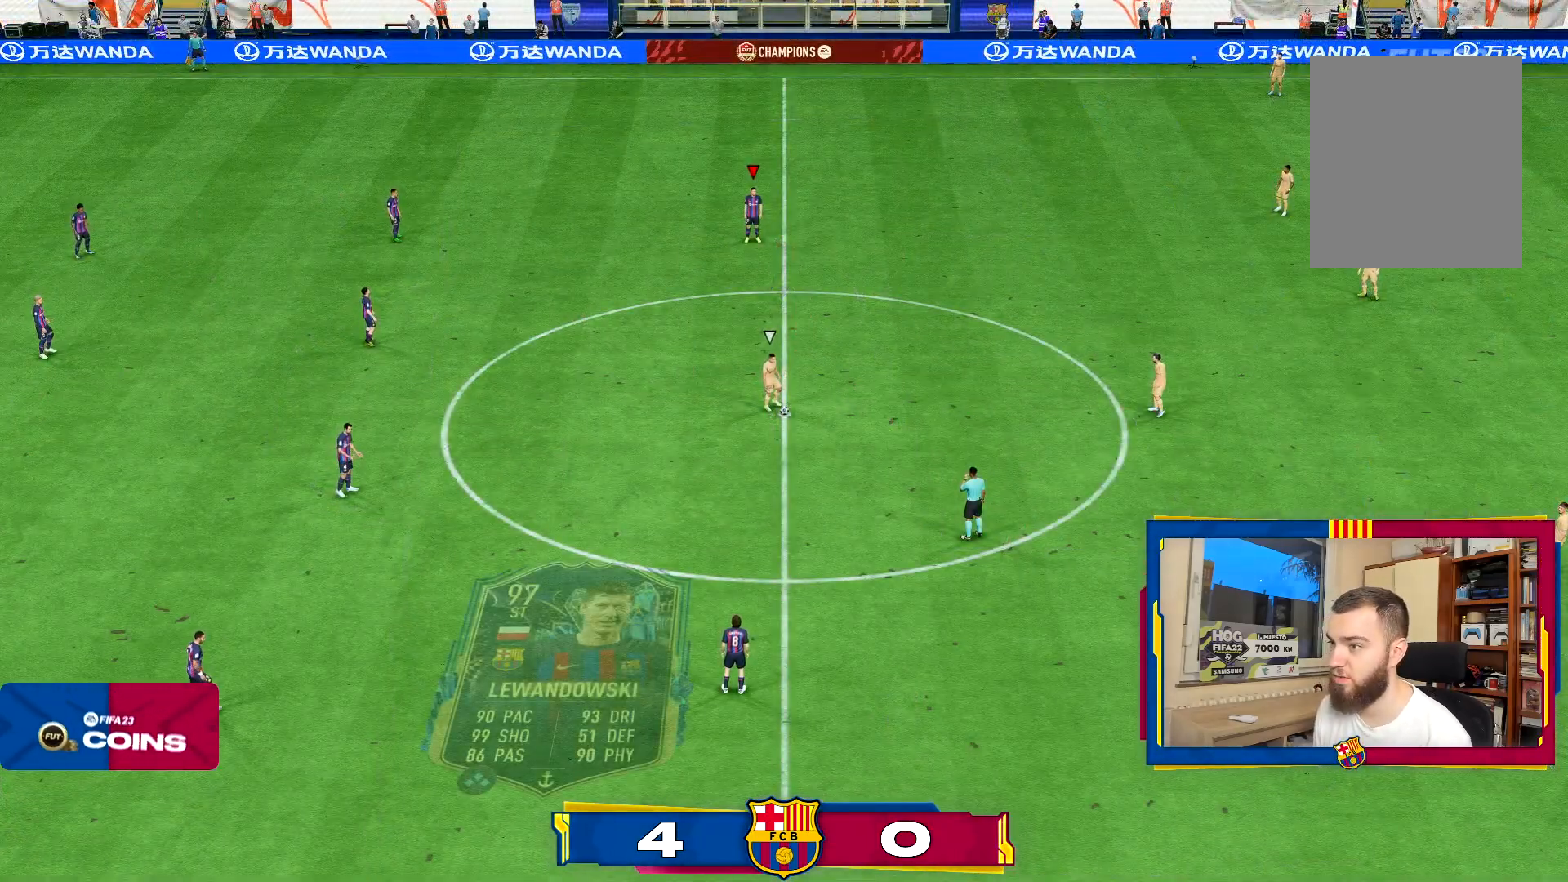
{"buttons": [], "left_stick": "left", "right_stick": "center", "events": [[133, "right_stick", "down-left"], [317, "right_stick", "center"], [467, "left_stick", "left"]]}
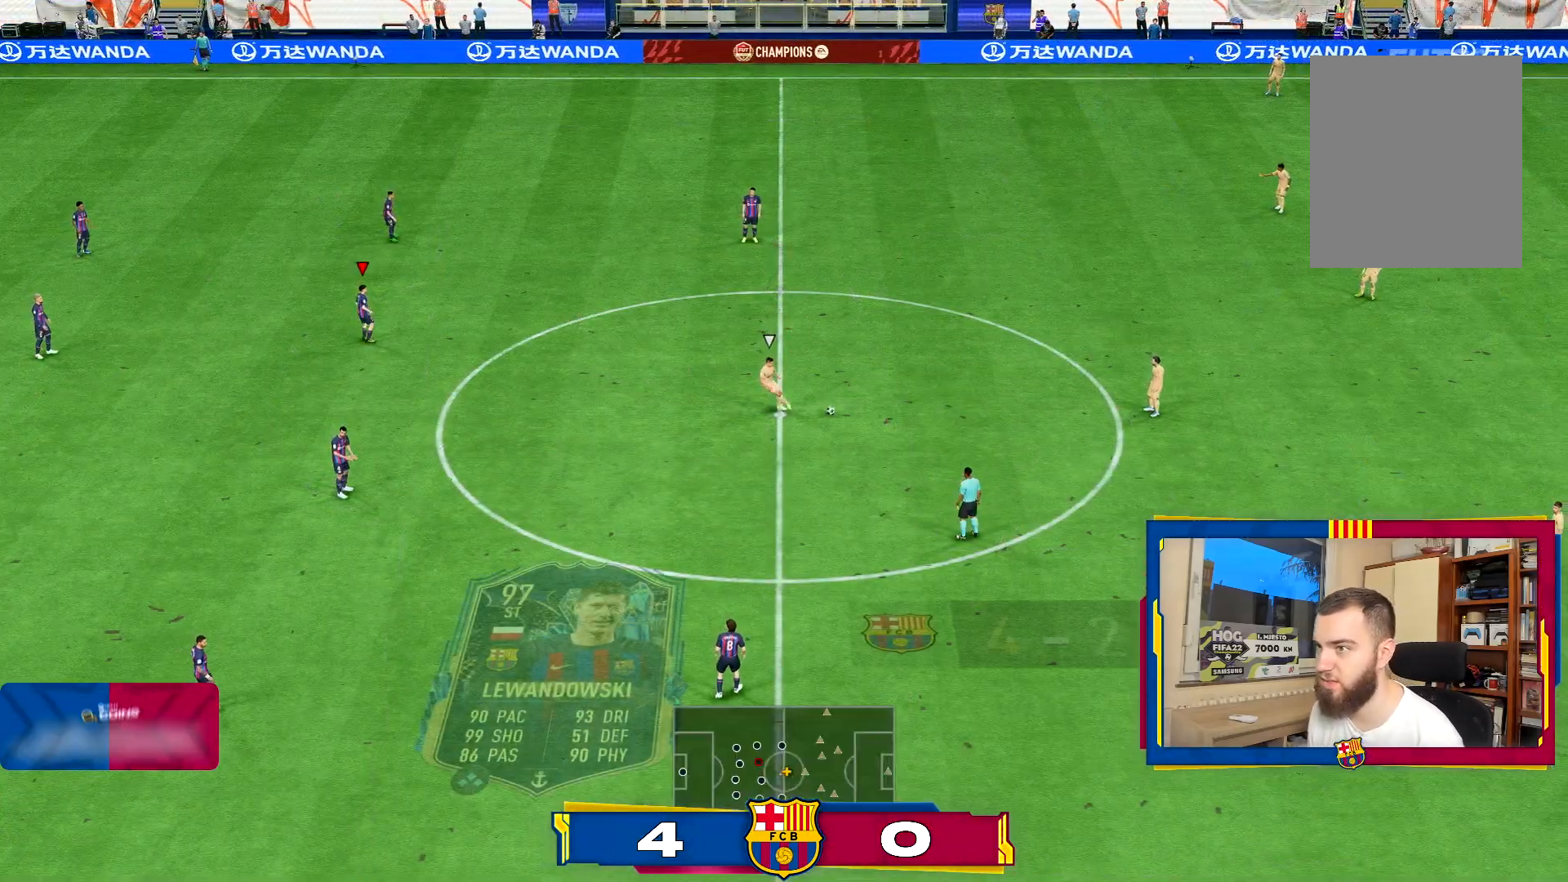
{"buttons": ["R2"], "left_stick": "down-left", "right_stick": "center", "events": [[150, "left_stick", "down-left"], [267, "R2", "down"]]}
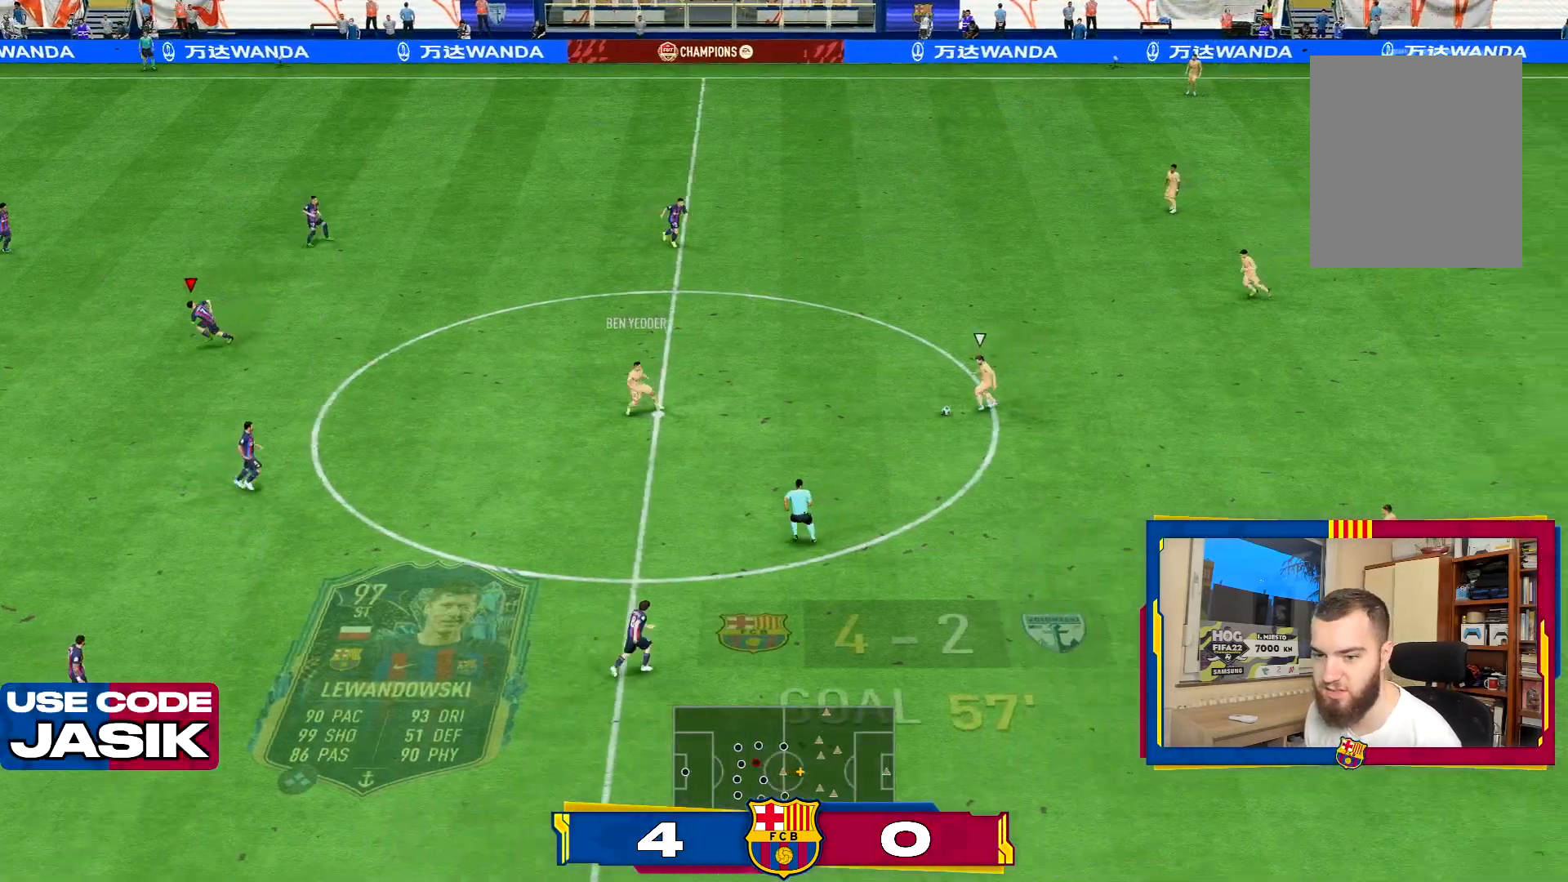
{"buttons": ["CROSS"], "left_stick": "center", "right_stick": "center", "events": [[66, "CROSS", "down"], [116, "R2", "up"], [183, "left_stick", "left"], [300, "left_stick", "center"]]}
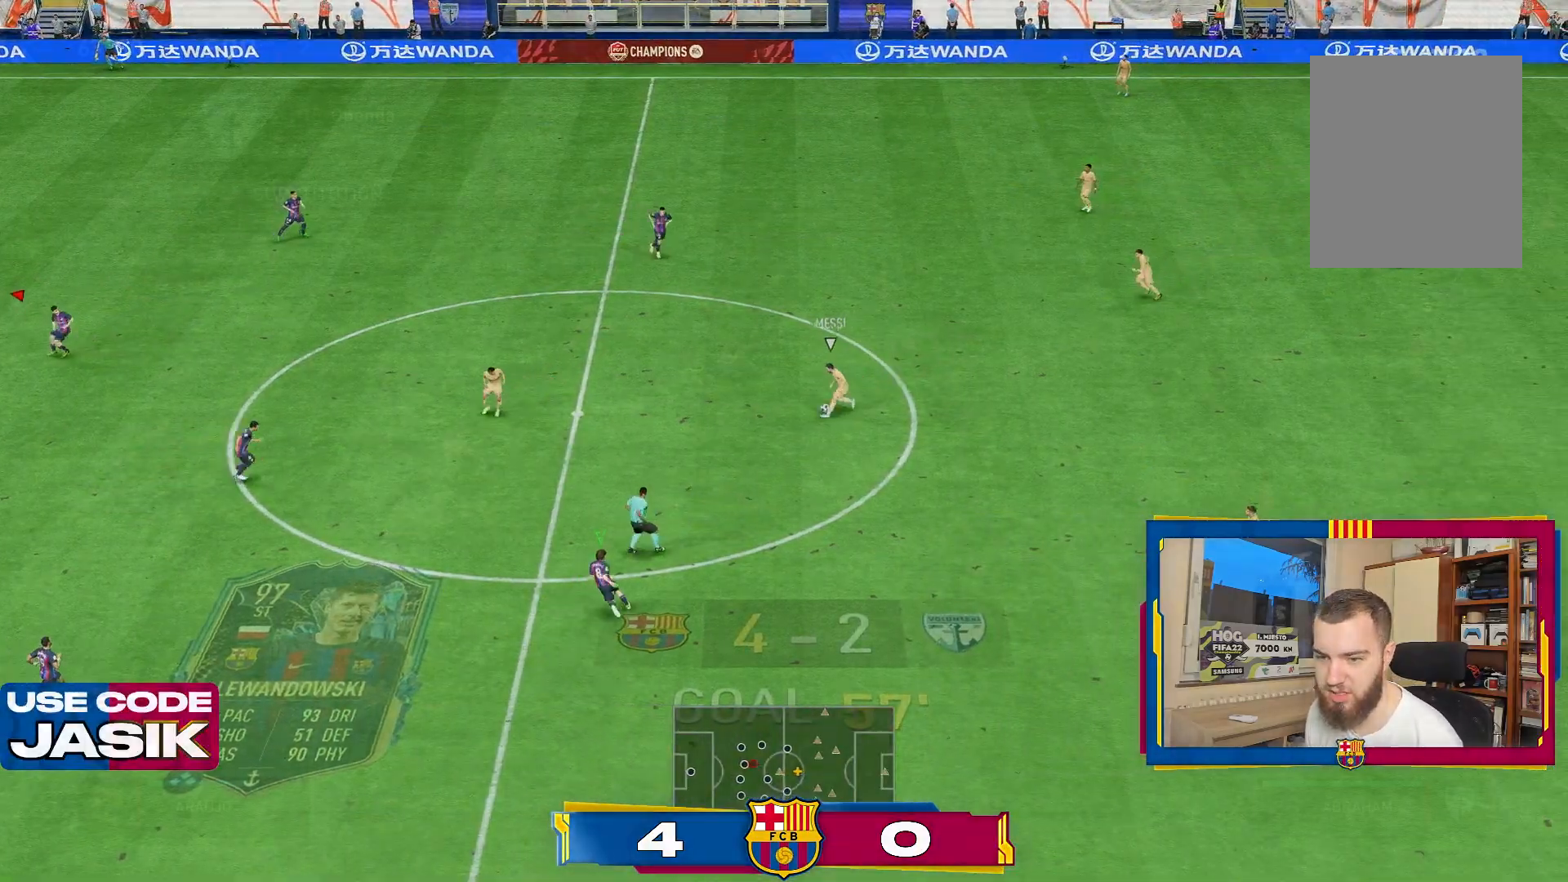
{"buttons": ["L2", "R2"], "left_stick": "down-right", "right_stick": "center", "events": [[134, "L2", "down"], [134, "R2", "down"], [167, "left_stick", "down-right"], [234, "CROSS", "up"]]}
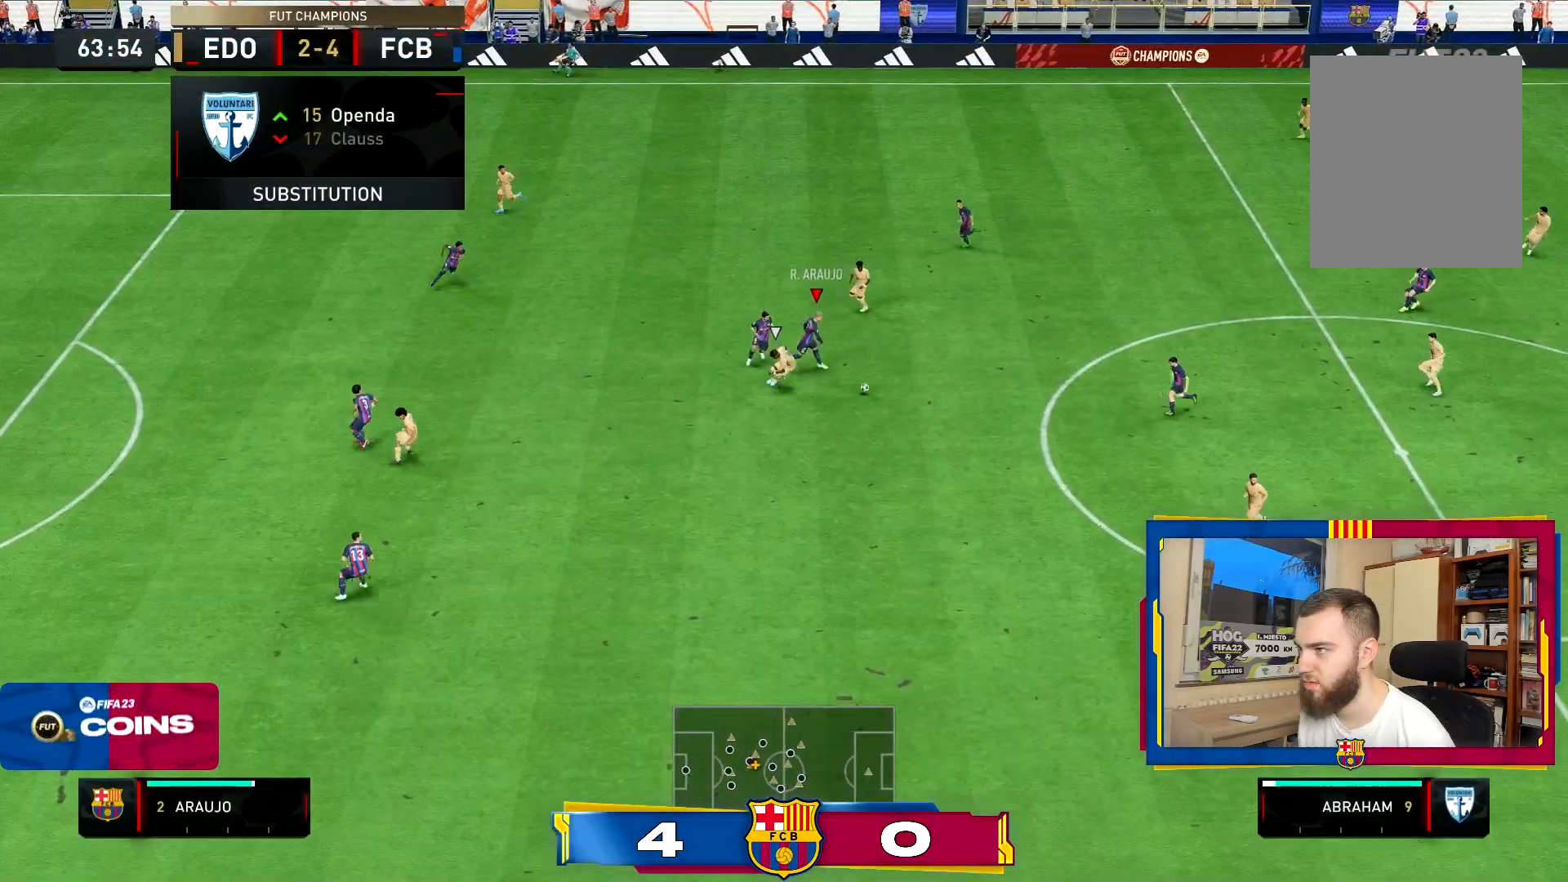
{"buttons": ["CROSS", "R2"], "left_stick": "right", "right_stick": "center", "events": [[367, "L2", "up"], [483, "CROSS", "down"], [483, "left_stick", "right"]]}
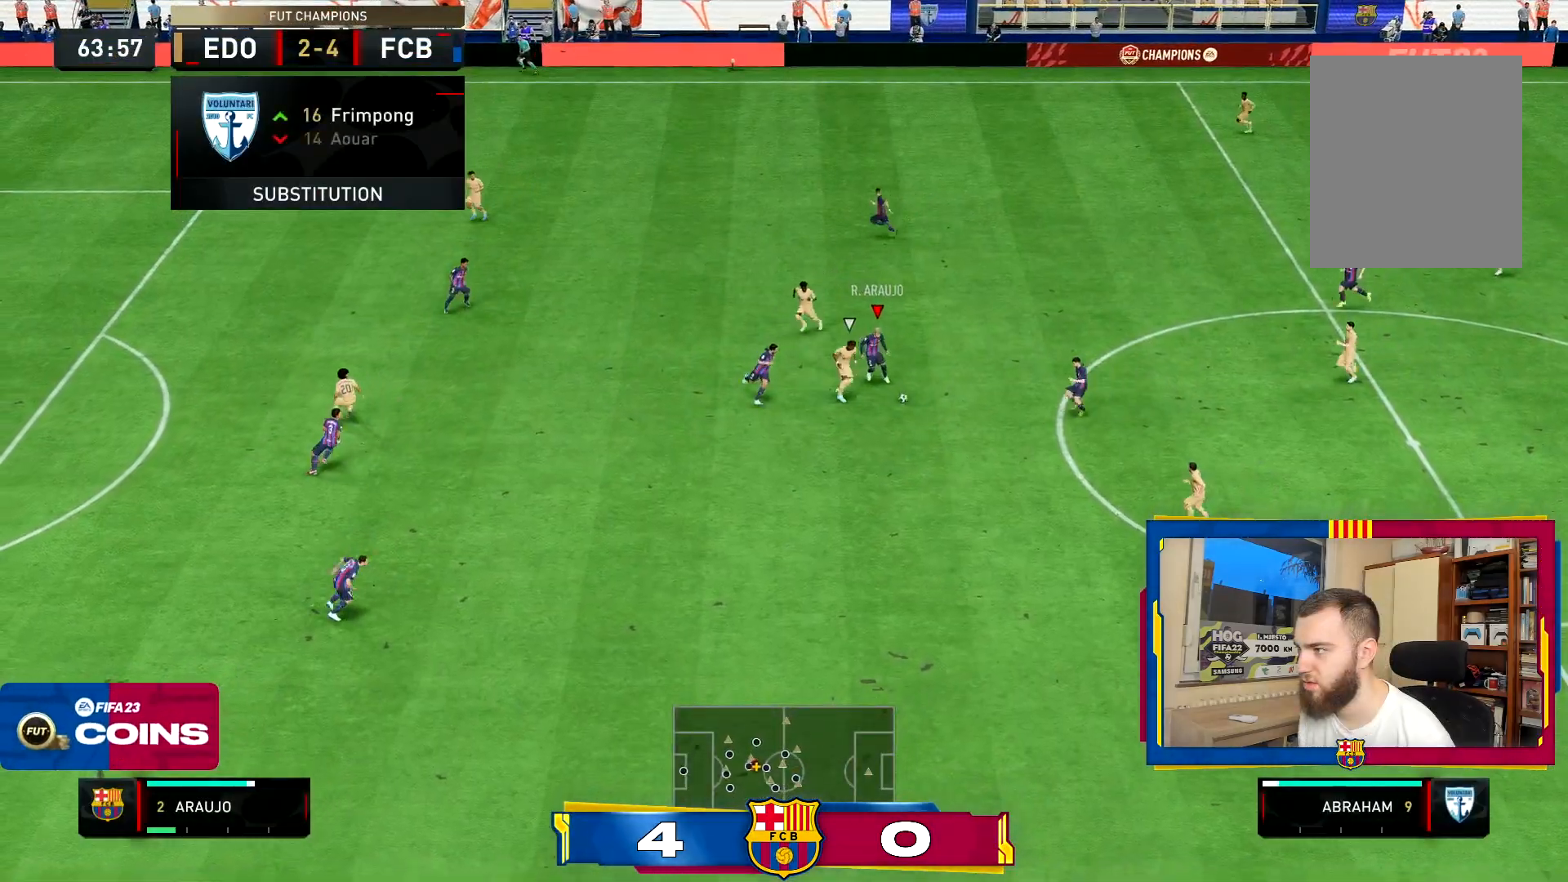
{"buttons": [], "left_stick": "right", "right_stick": "center", "events": [[17, "R2", "up"], [117, "CROSS", "up"]]}
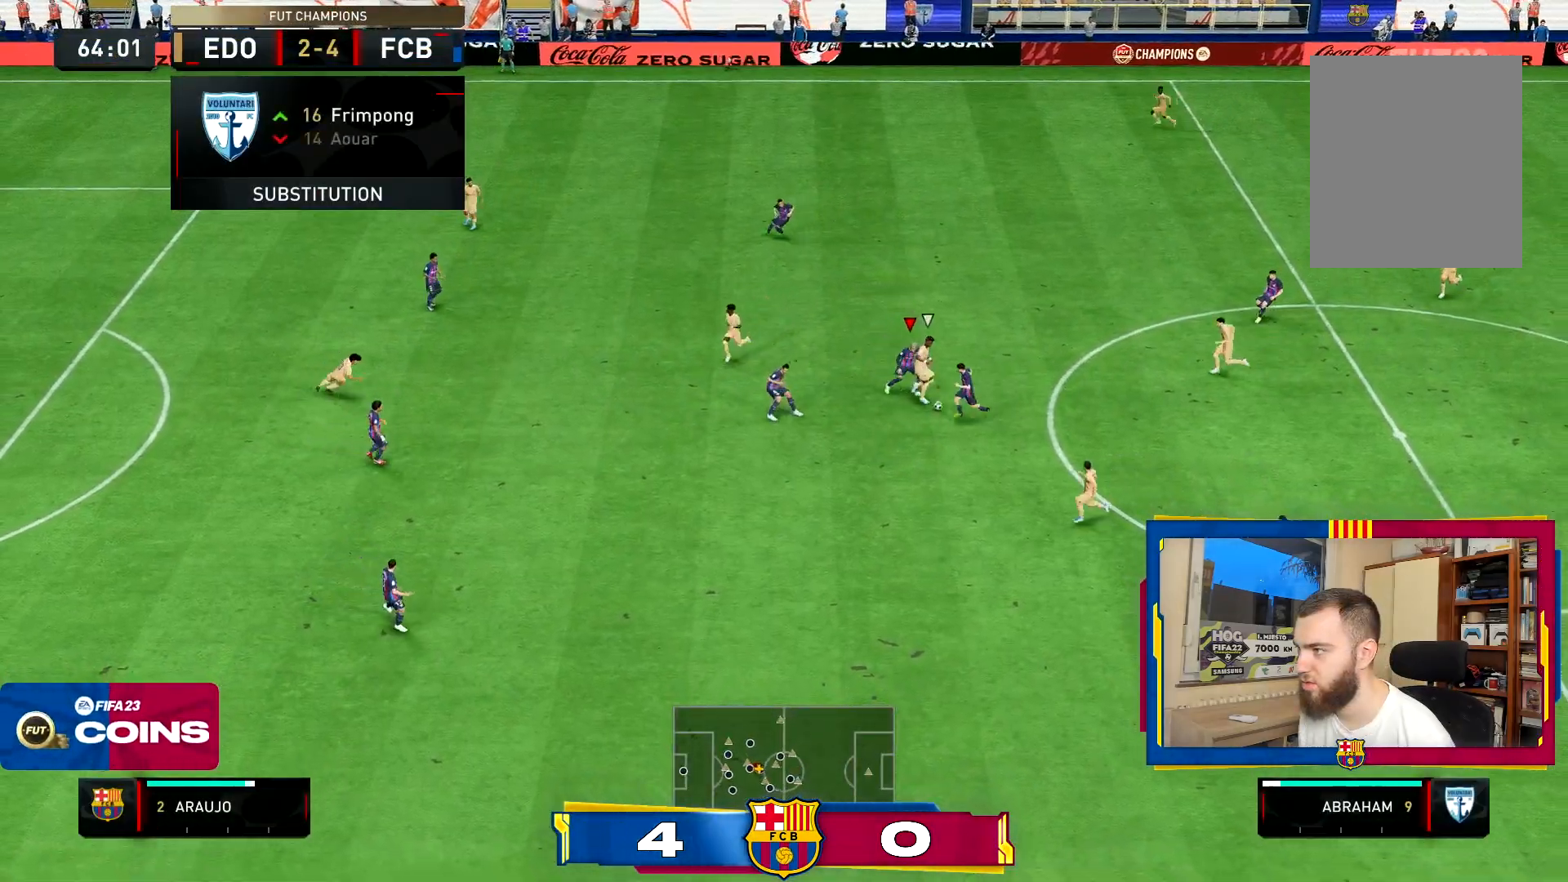
{"buttons": [], "left_stick": "right", "right_stick": "center", "events": []}
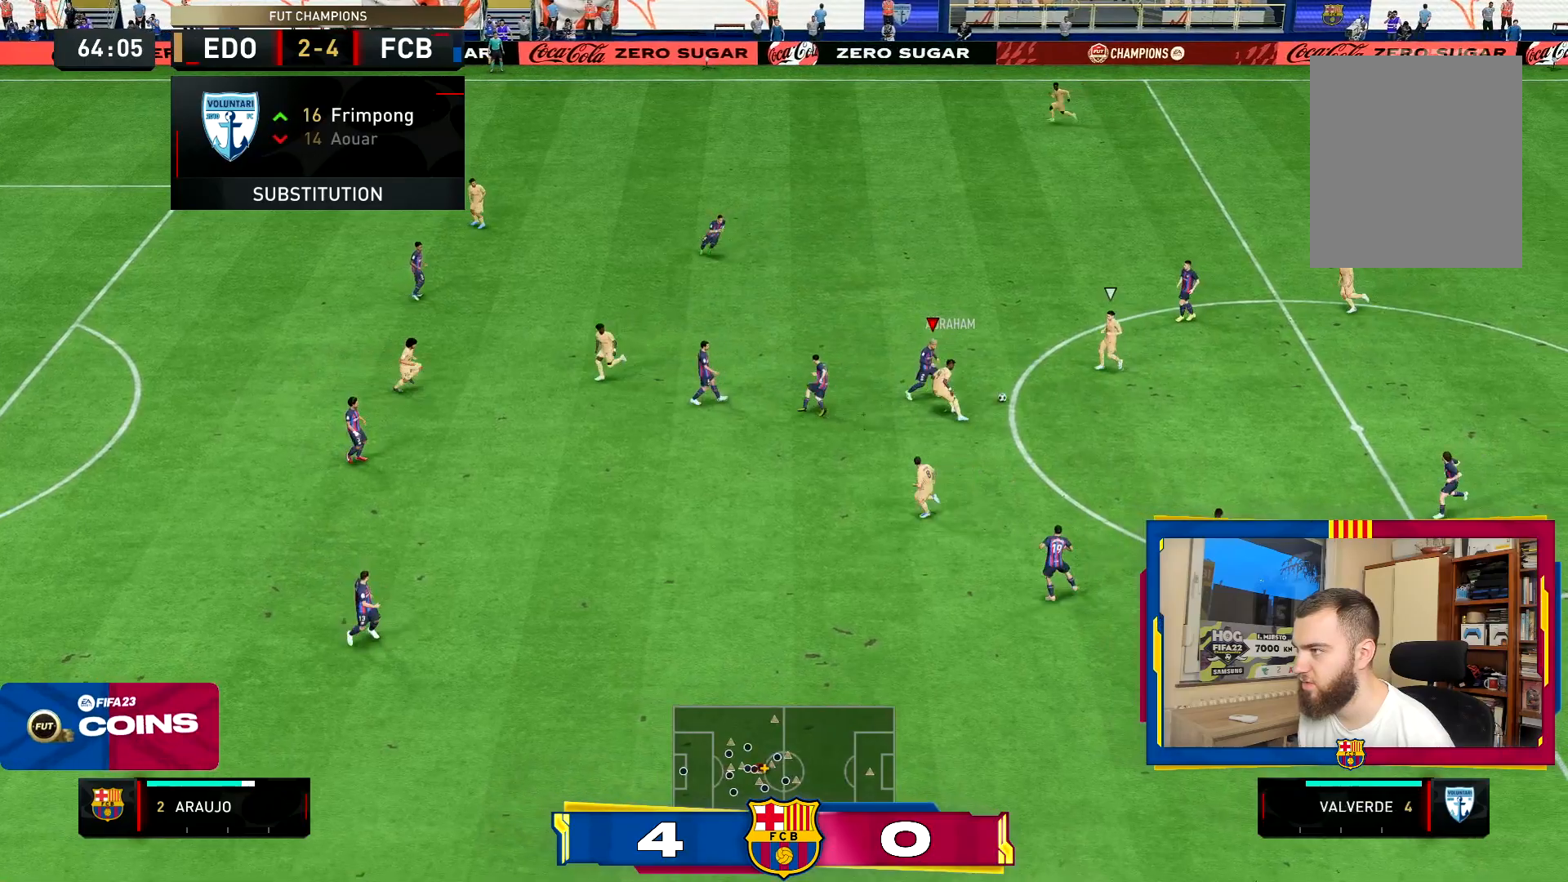
{"buttons": ["CROSS"], "left_stick": "right", "right_stick": "center", "events": [[50, "left_stick", "down-right"], [117, "CROSS", "down"], [334, "left_stick", "right"]]}
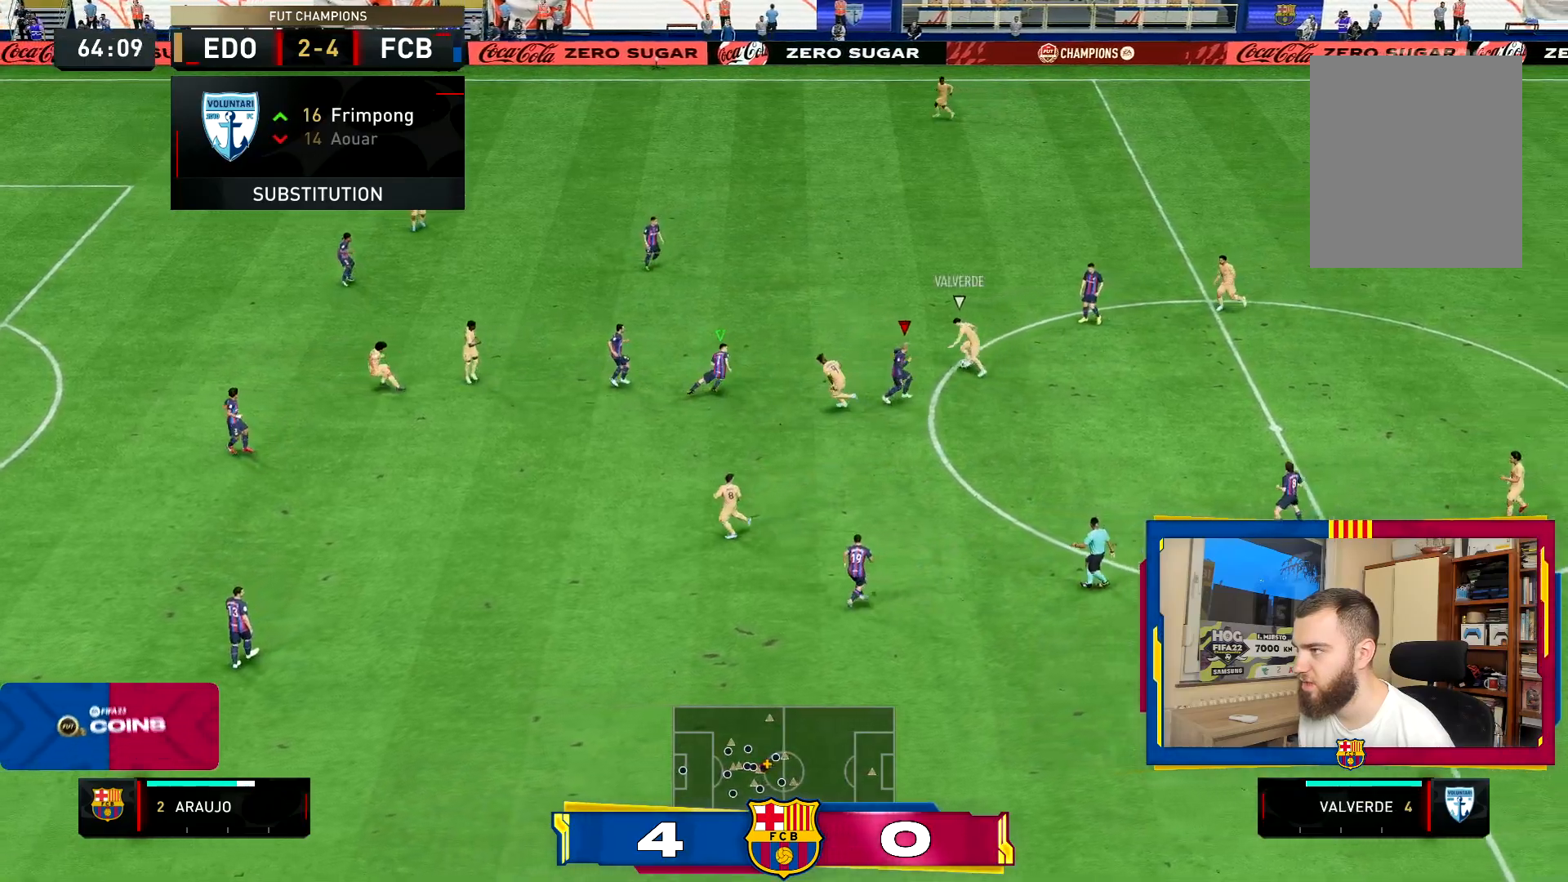
{"buttons": ["CROSS"], "left_stick": "up-right", "right_stick": "center", "events": [[133, "L1", "down"], [200, "left_stick", "up-right"], [300, "L1", "up"]]}
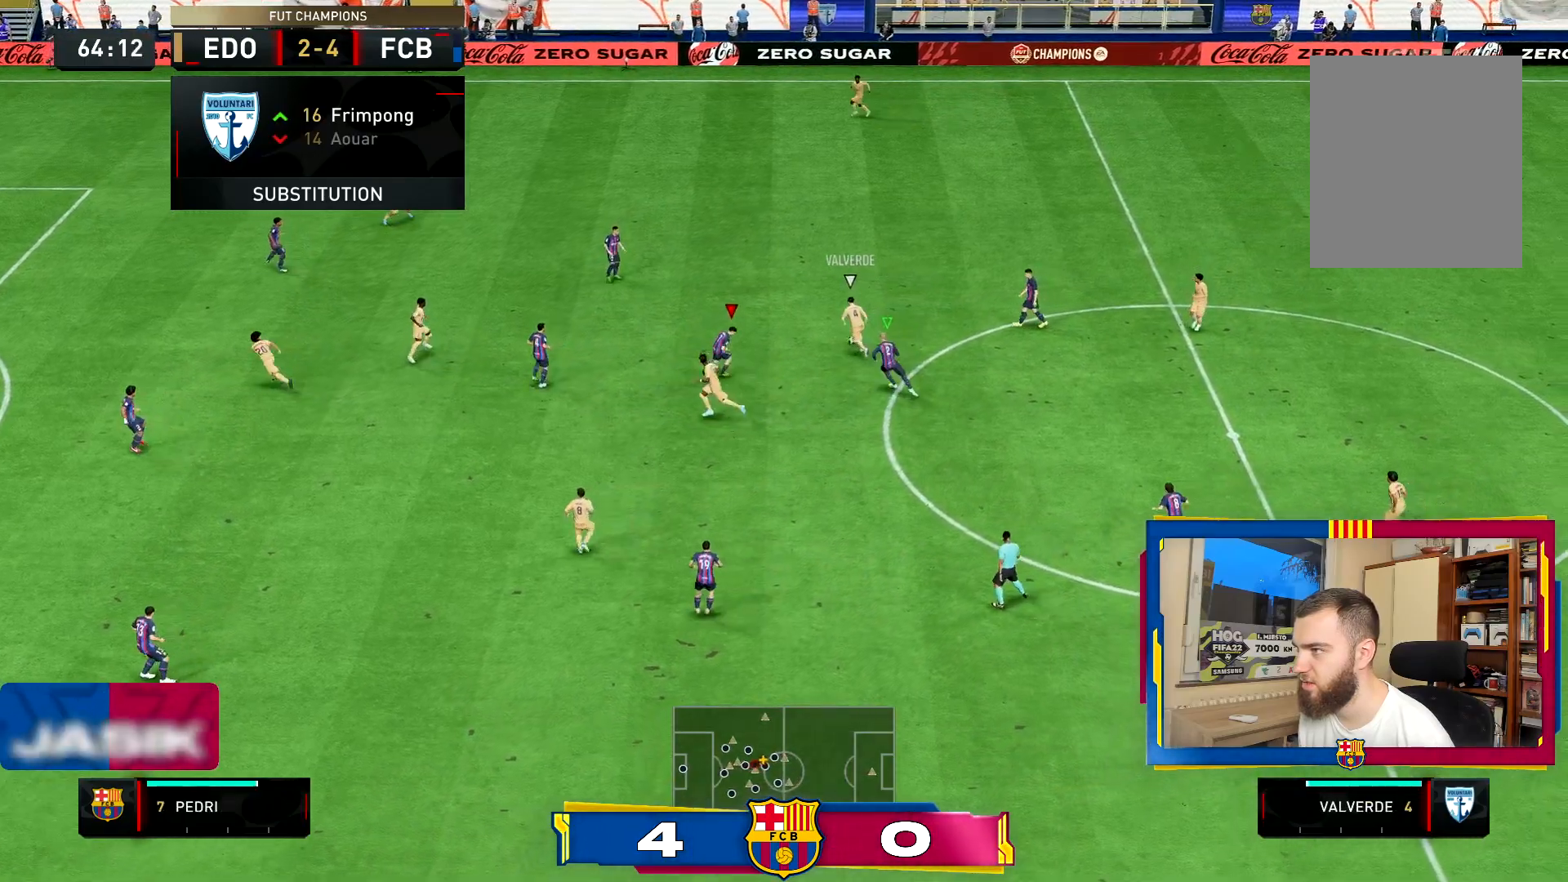
{"buttons": ["CROSS", "R2"], "left_stick": "up", "right_stick": "center", "events": [[234, "left_stick", "up"], [501, "R2", "down"]]}